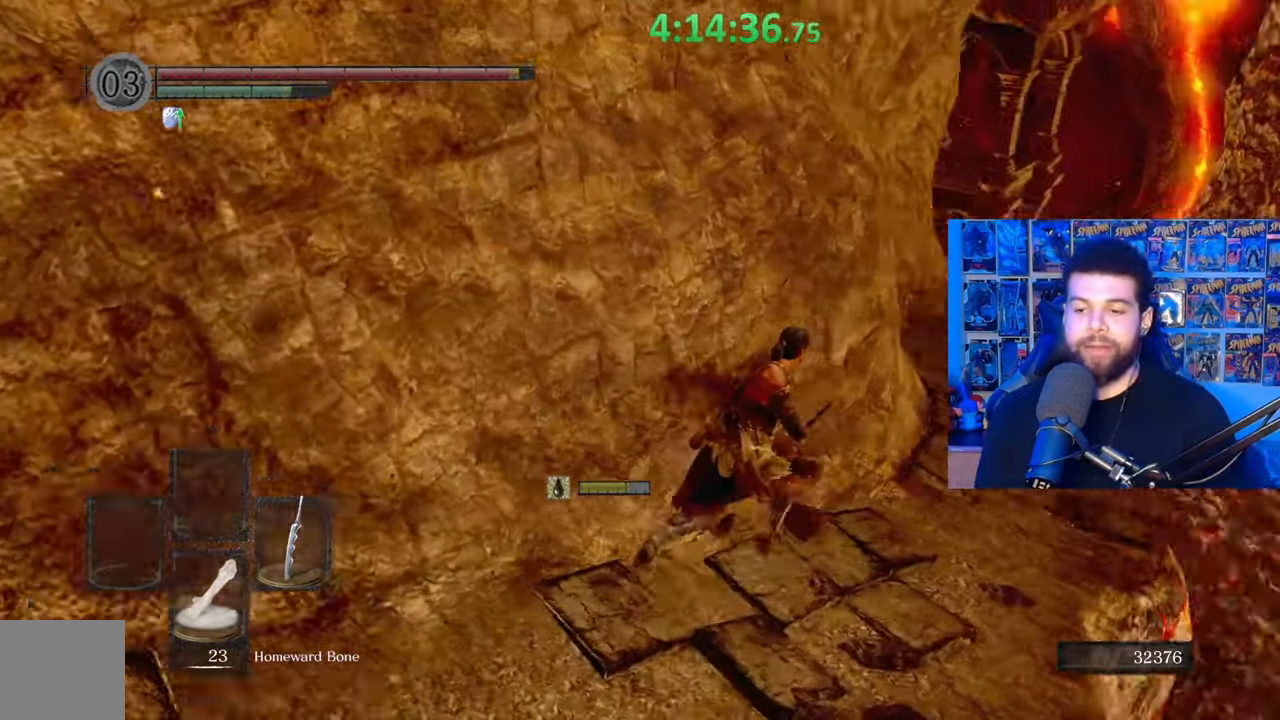
Gameplay with a controller (Xbox layout); each line is a JSON object with the inputs held at the frame after it. "events" lists button and stick changes between this image and that frame as [ms after this image, input, new state], when the widget could be followed in between.
{"buttons": ["B"], "left_stick": "up-right", "right_stick": "center", "events": [[133, "right_stick", "left"], [183, "right_stick", "center"], [383, "right_stick", "up"], [433, "right_stick", "center"]]}
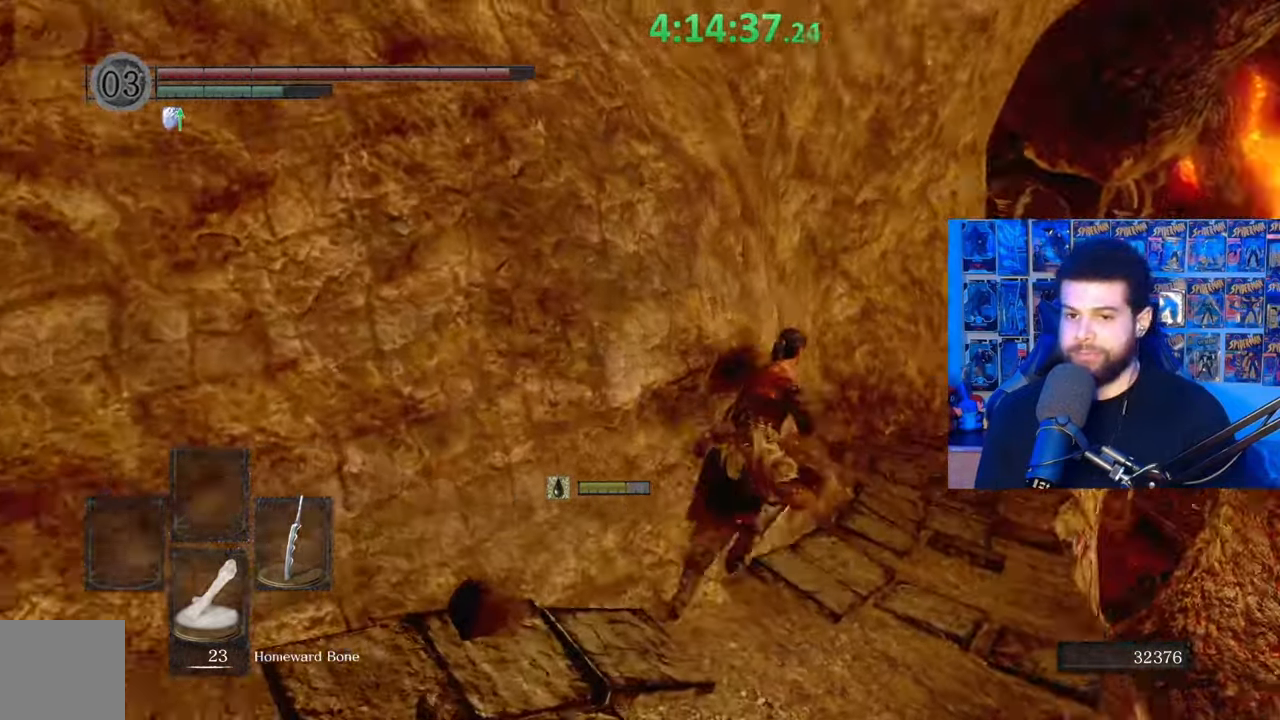
{"buttons": ["B"], "left_stick": "up", "right_stick": "center", "events": [[133, "B", "up"], [233, "B", "down"], [417, "left_stick", "up"]]}
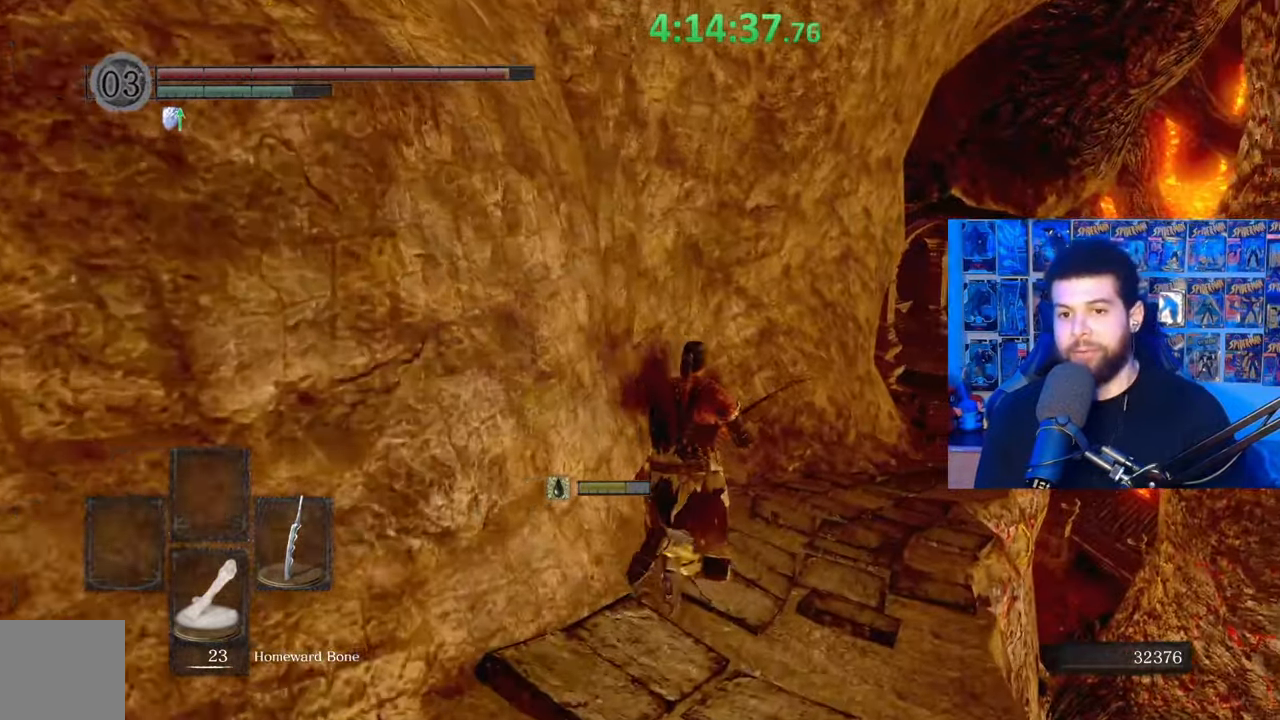
{"buttons": ["B"], "left_stick": "up", "right_stick": "center", "events": [[333, "right_stick", "down"], [433, "right_stick", "center"]]}
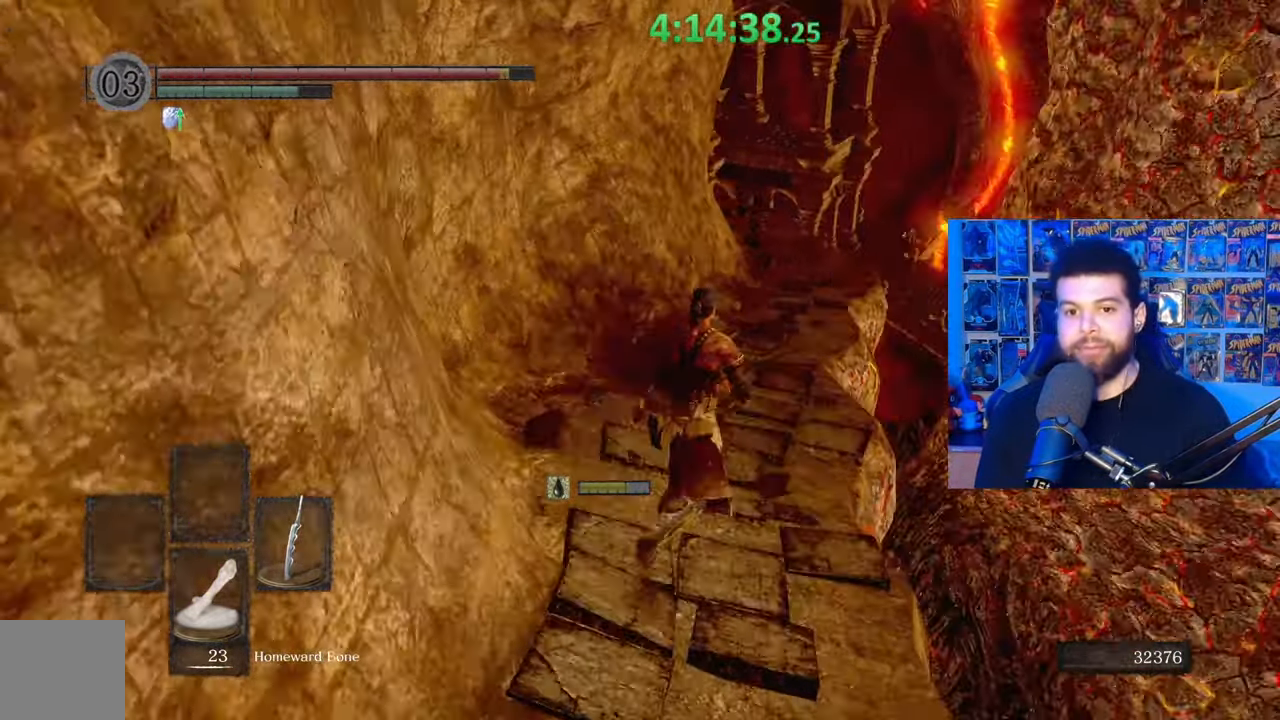
{"buttons": ["B"], "left_stick": "up", "right_stick": "center", "events": []}
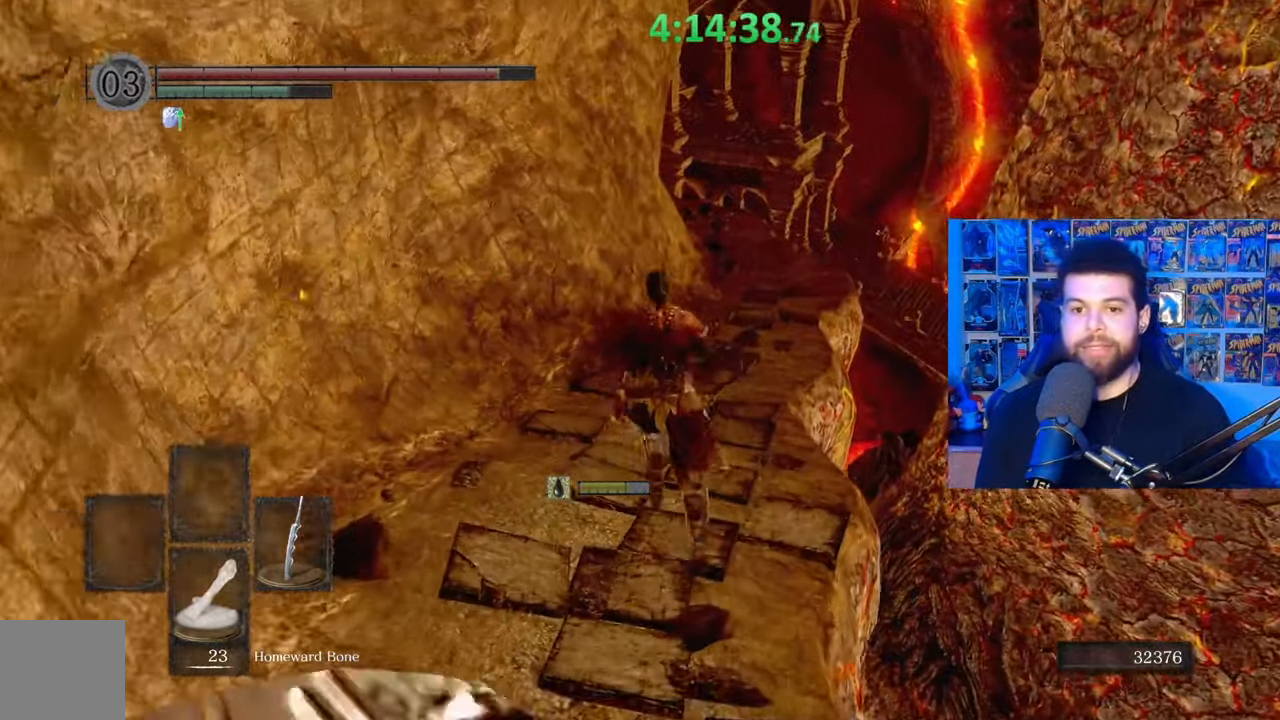
{"buttons": ["B"], "left_stick": "up", "right_stick": "center", "events": [[133, "right_stick", "left"], [183, "right_stick", "center"], [267, "B", "up"], [267, "left_stick", "up-right"], [433, "B", "down"], [433, "left_stick", "up"]]}
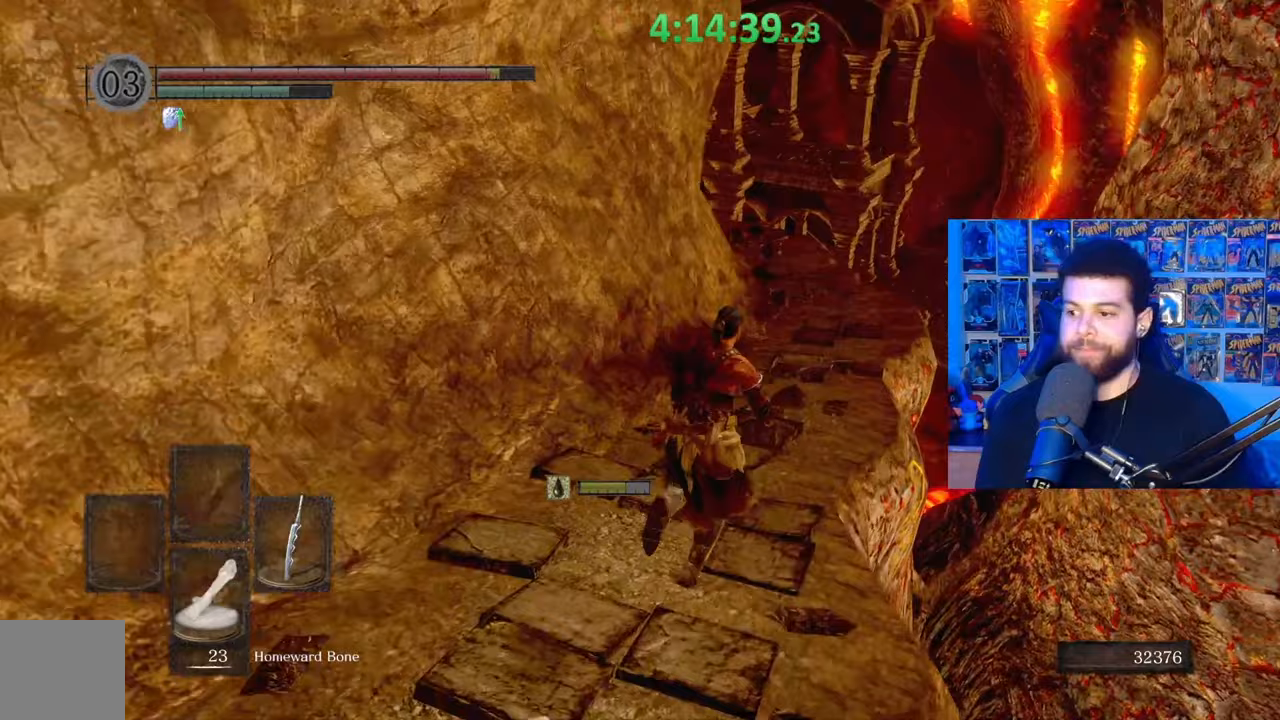
{"buttons": ["B"], "left_stick": "up", "right_stick": "center", "events": [[183, "right_stick", "left"], [283, "right_stick", "center"]]}
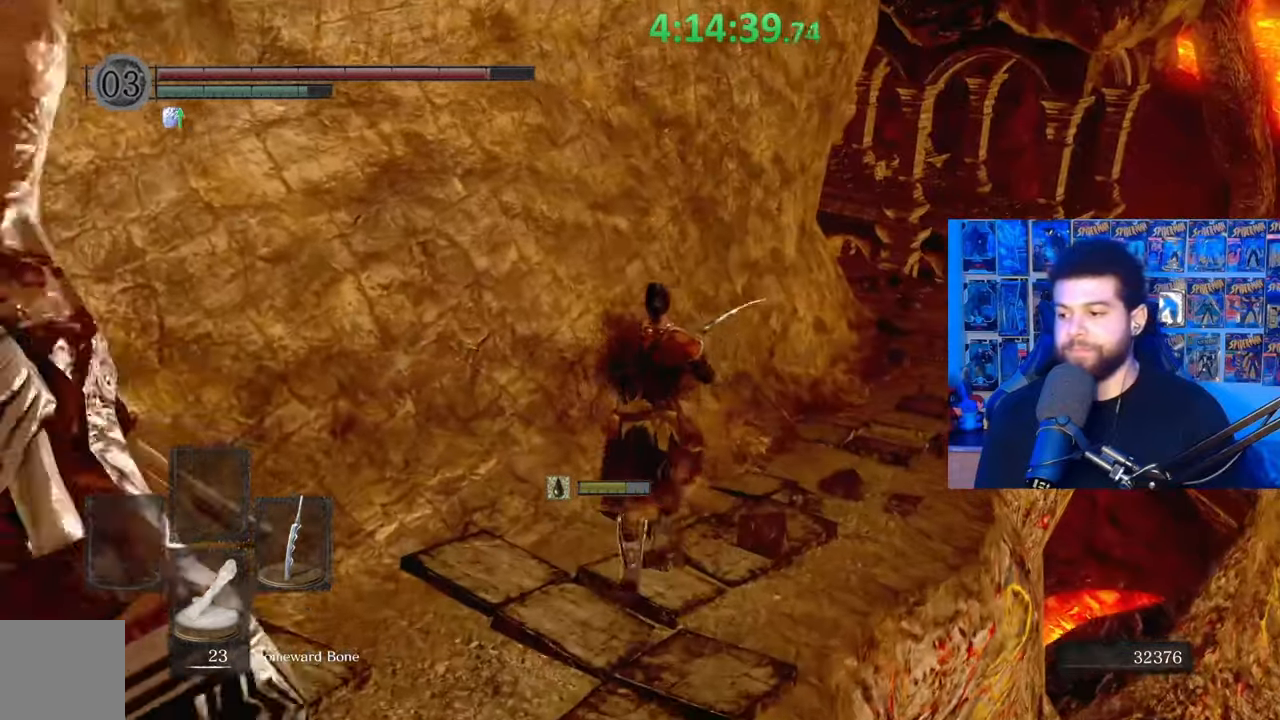
{"buttons": ["B"], "left_stick": "up-right", "right_stick": "left", "events": [[67, "left_stick", "up-right"], [83, "right_stick", "left"], [133, "right_stick", "center"], [383, "right_stick", "left"]]}
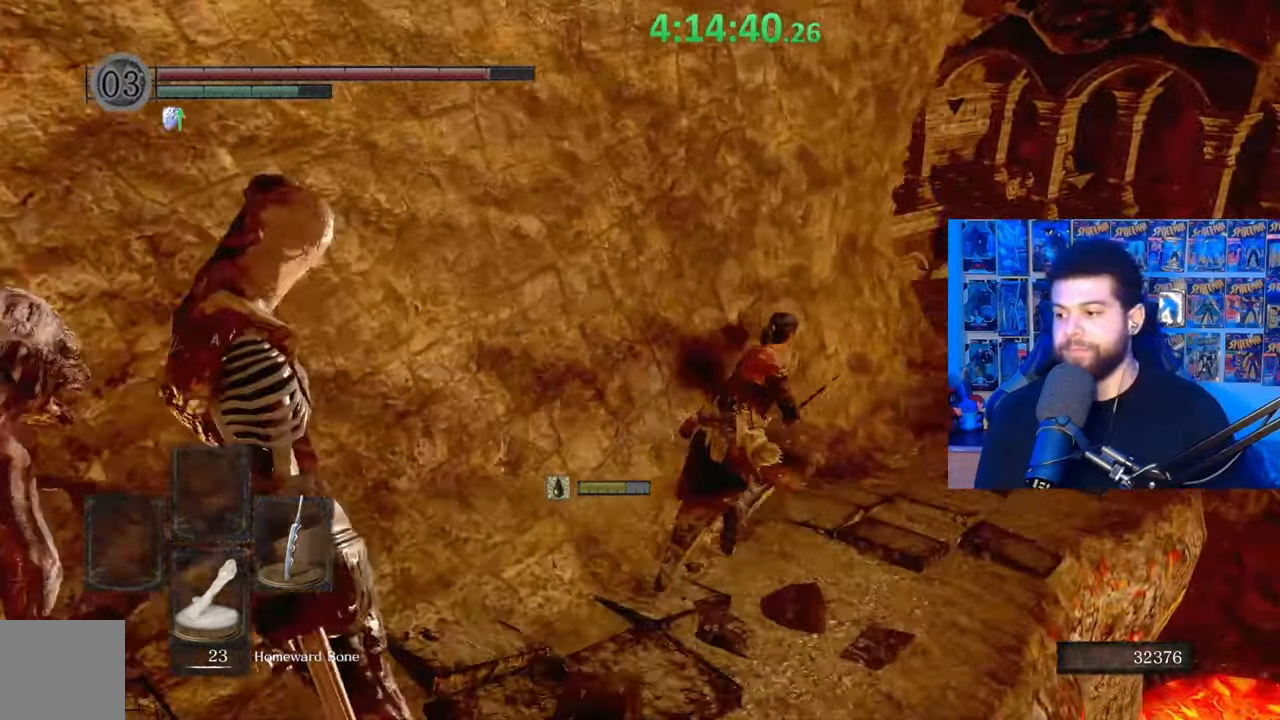
{"buttons": ["B"], "left_stick": "up-right", "right_stick": "left", "events": [[17, "right_stick", "center"], [233, "right_stick", "left"], [333, "right_stick", "center"], [483, "right_stick", "left"]]}
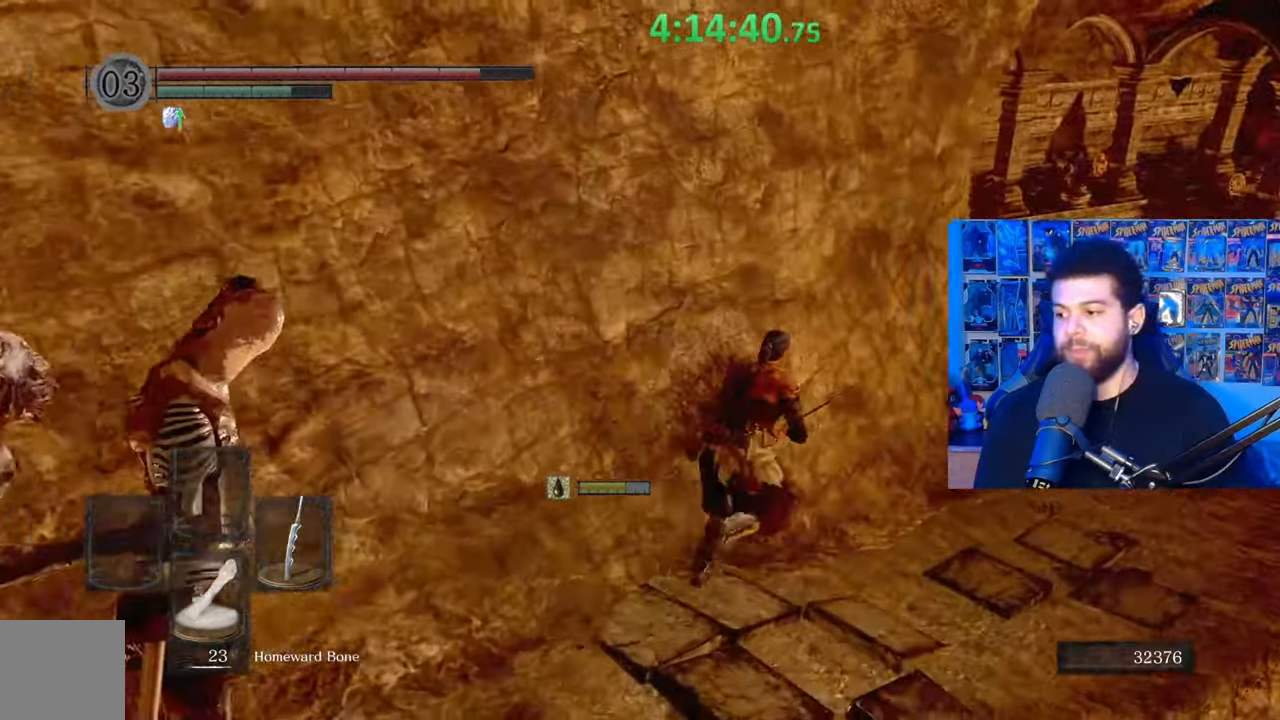
{"buttons": ["B"], "left_stick": "up-right", "right_stick": "center", "events": [[33, "right_stick", "center"], [133, "B", "up"], [267, "B", "down"]]}
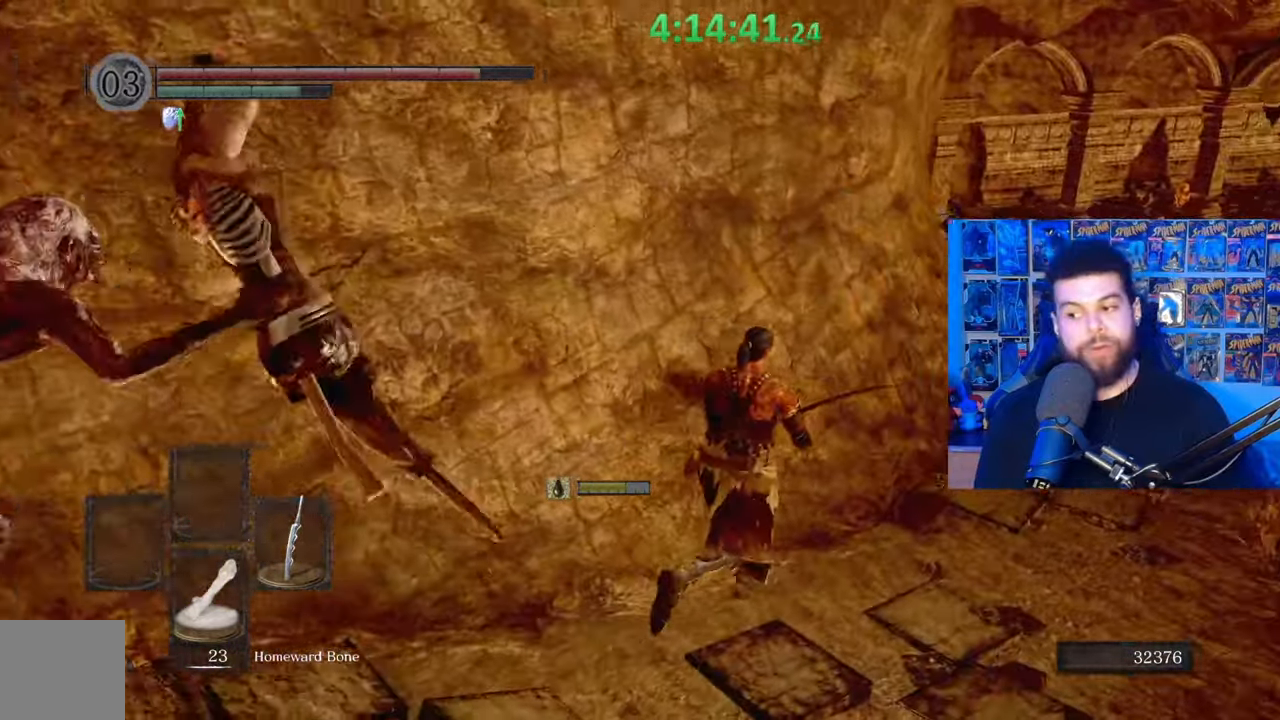
{"buttons": ["B"], "left_stick": "up-right", "right_stick": "left", "events": [[217, "right_stick", "left"], [317, "right_stick", "center"], [483, "right_stick", "left"]]}
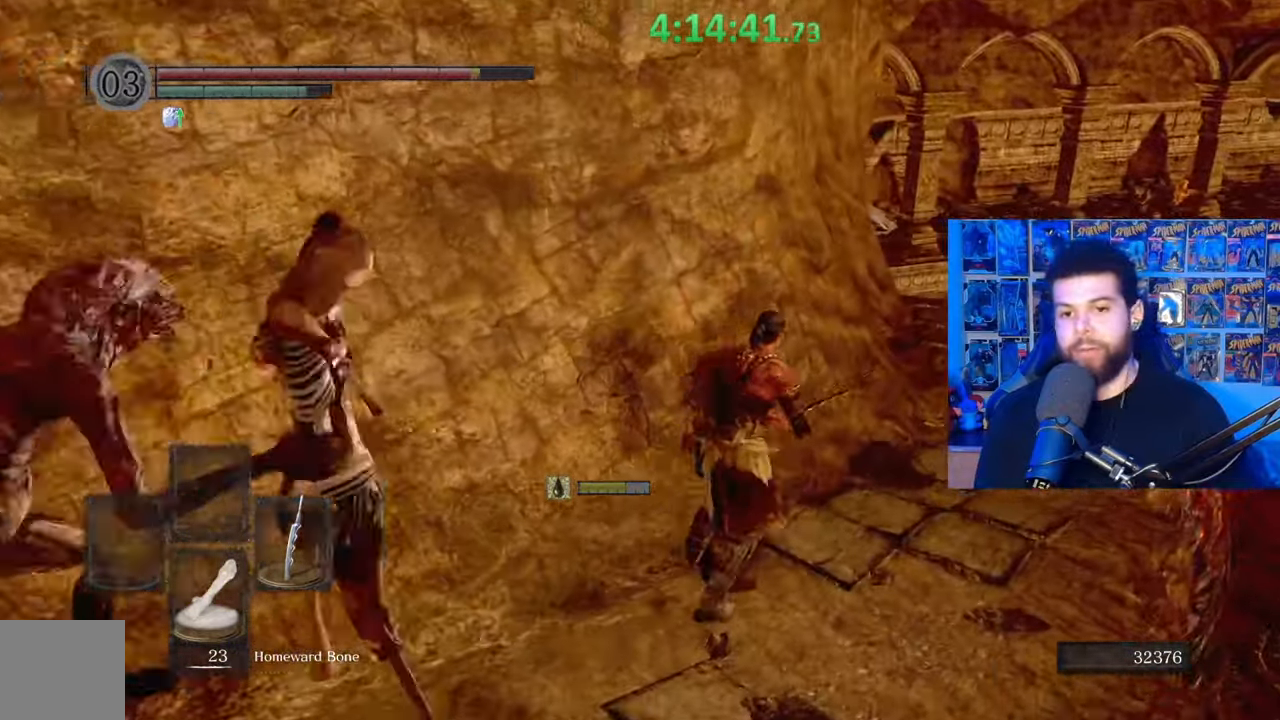
{"buttons": ["B"], "left_stick": "up-right", "right_stick": "left", "events": [[83, "right_stick", "center"], [233, "right_stick", "left"], [317, "right_stick", "center"], [433, "right_stick", "left"]]}
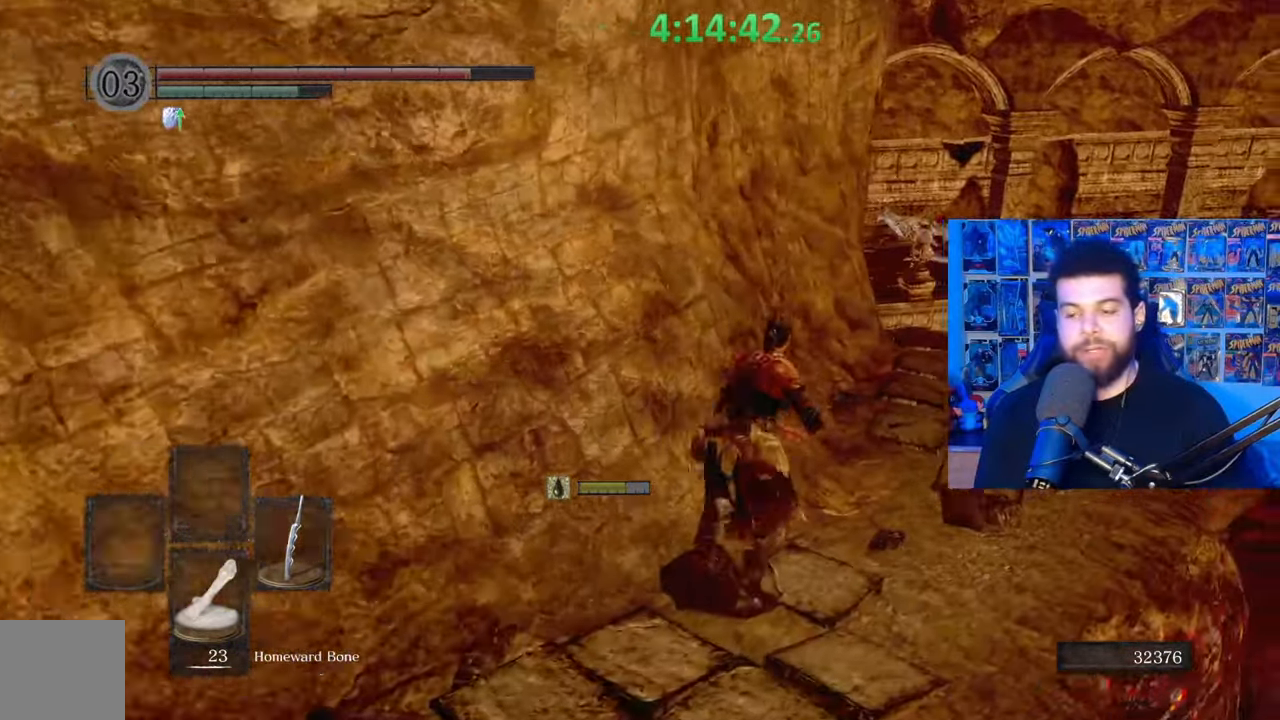
{"buttons": ["B"], "left_stick": "up", "right_stick": "center", "events": [[17, "right_stick", "center"], [267, "right_stick", "left"], [317, "left_stick", "up"], [367, "right_stick", "center"], [433, "B", "up"], [483, "B", "down"]]}
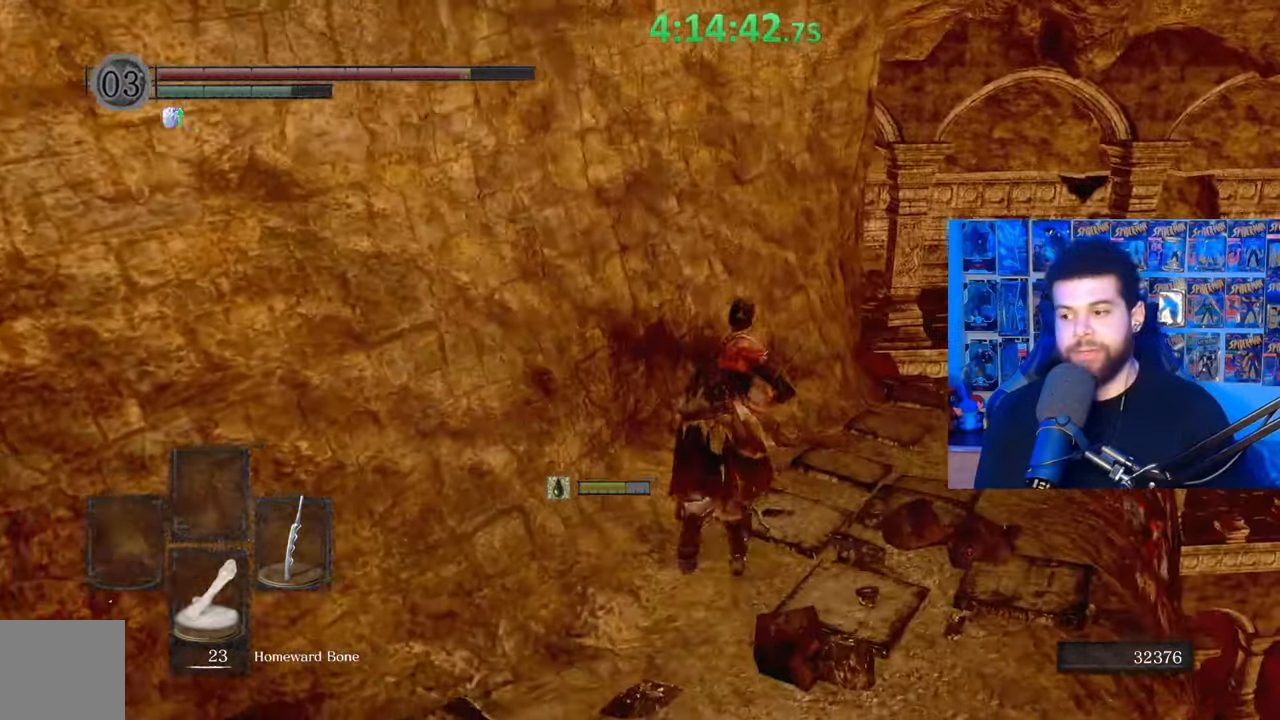
{"buttons": ["B"], "left_stick": "up-right", "right_stick": "center", "events": [[183, "left_stick", "up-right"], [283, "right_stick", "left"], [383, "right_stick", "center"]]}
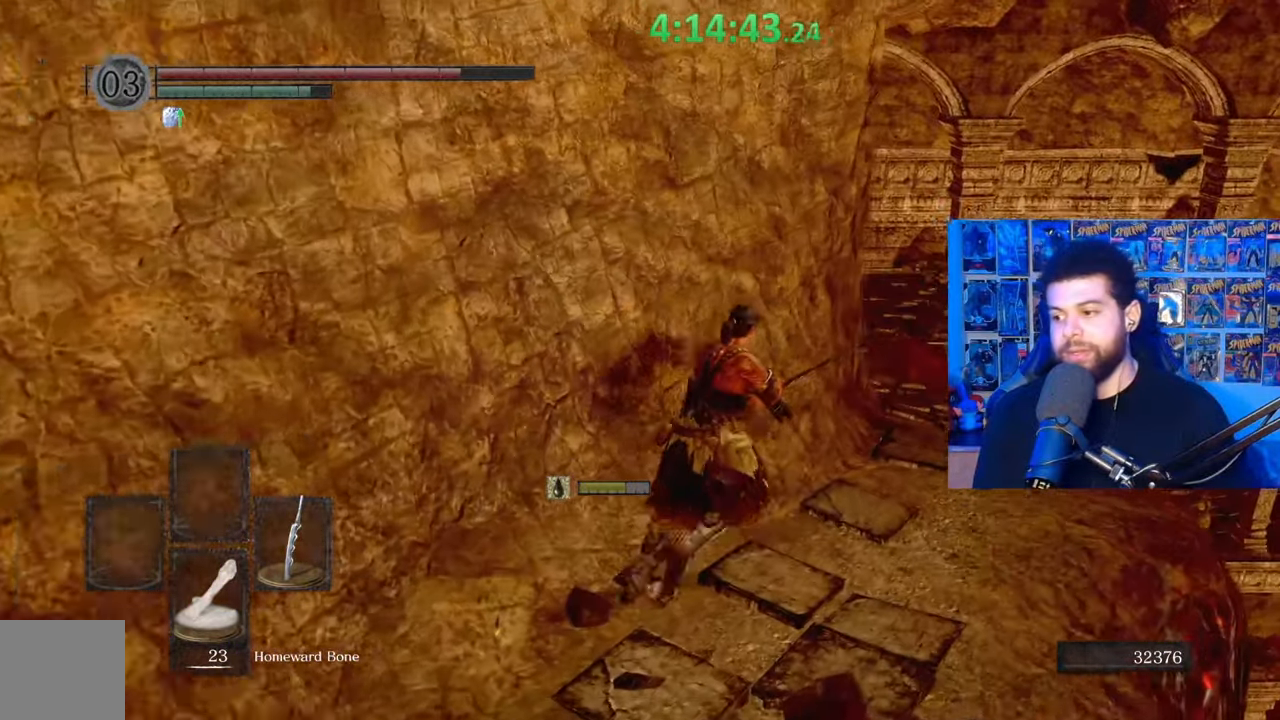
{"buttons": ["B"], "left_stick": "up-right", "right_stick": "center", "events": [[33, "right_stick", "left"], [167, "right_stick", "center"], [333, "right_stick", "down-left"], [433, "right_stick", "center"]]}
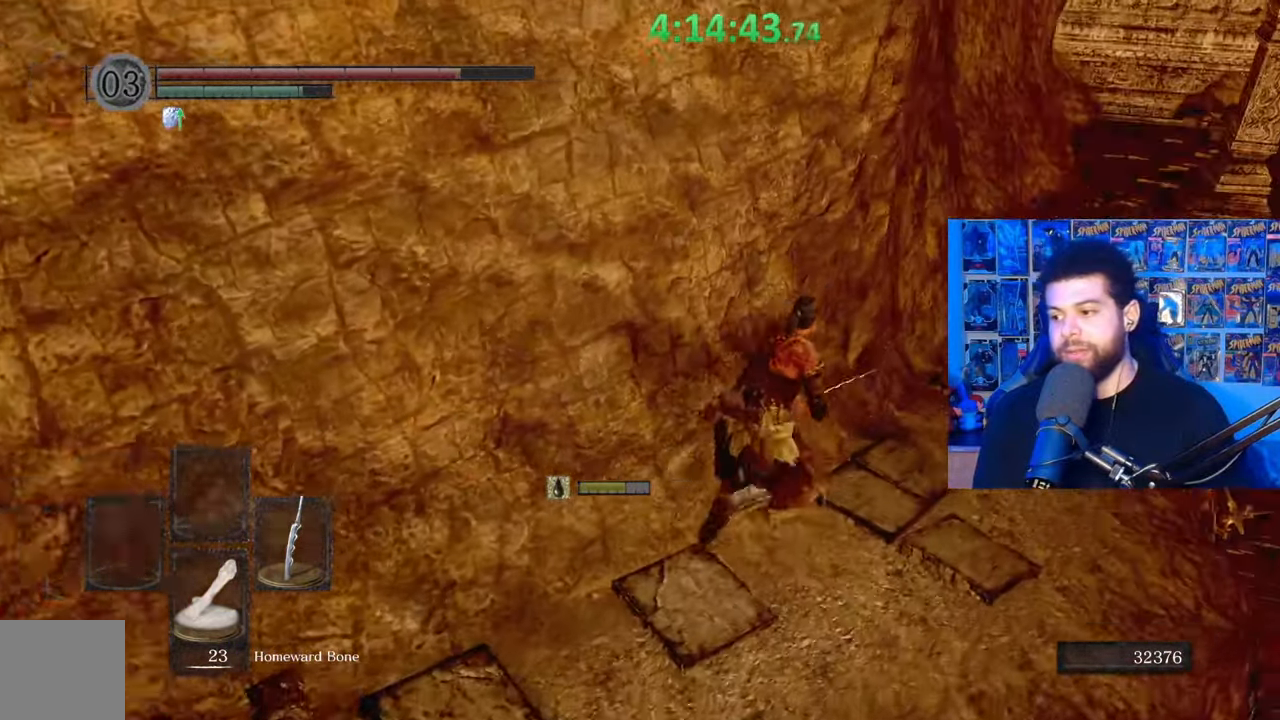
{"buttons": ["B"], "left_stick": "up", "right_stick": "center", "events": [[133, "right_stick", "down"], [233, "right_stick", "center"], [283, "left_stick", "up"]]}
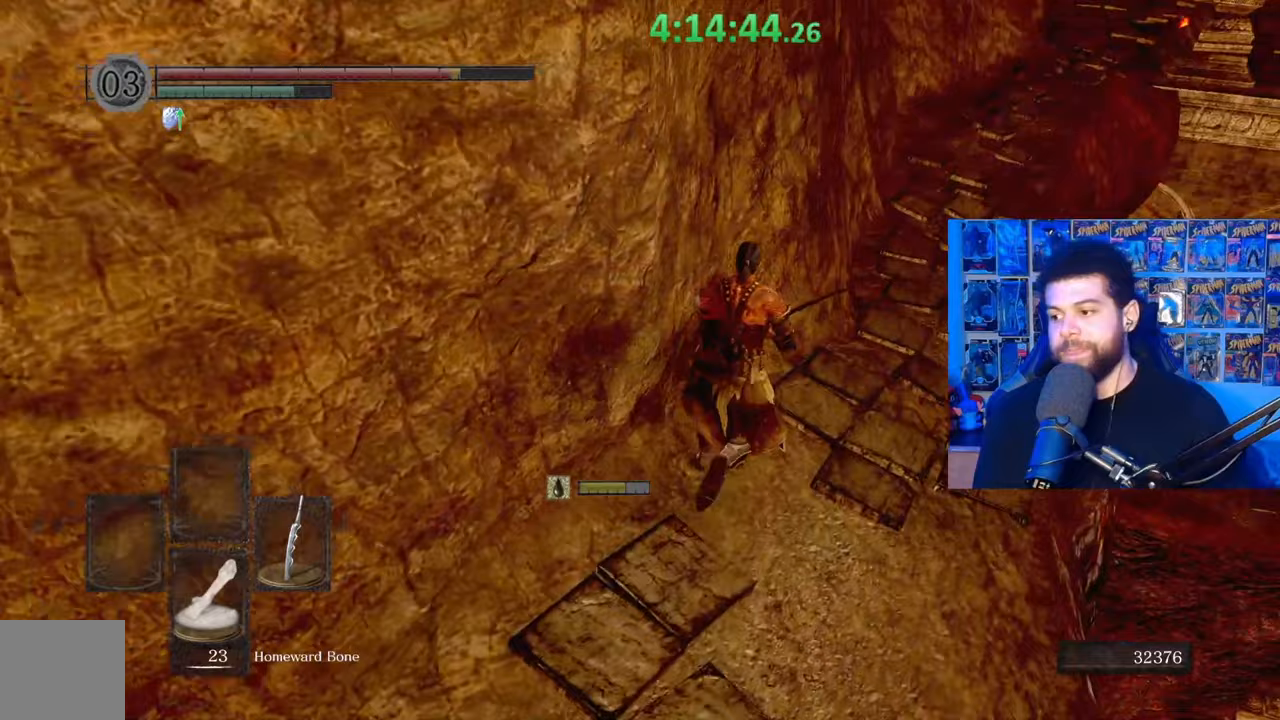
{"buttons": ["B"], "left_stick": "up", "right_stick": "center", "events": [[283, "B", "up"], [367, "B", "down"]]}
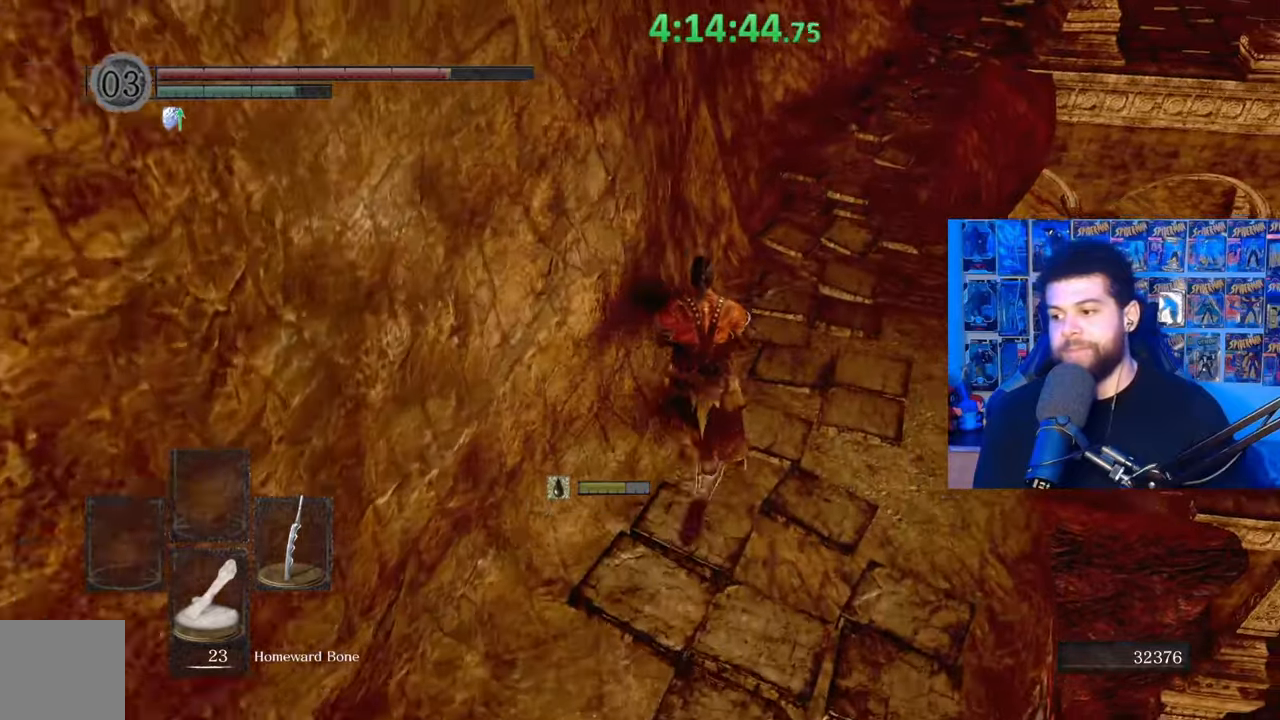
{"buttons": ["B"], "left_stick": "up", "right_stick": "center", "events": [[167, "right_stick", "up"], [267, "right_stick", "center"]]}
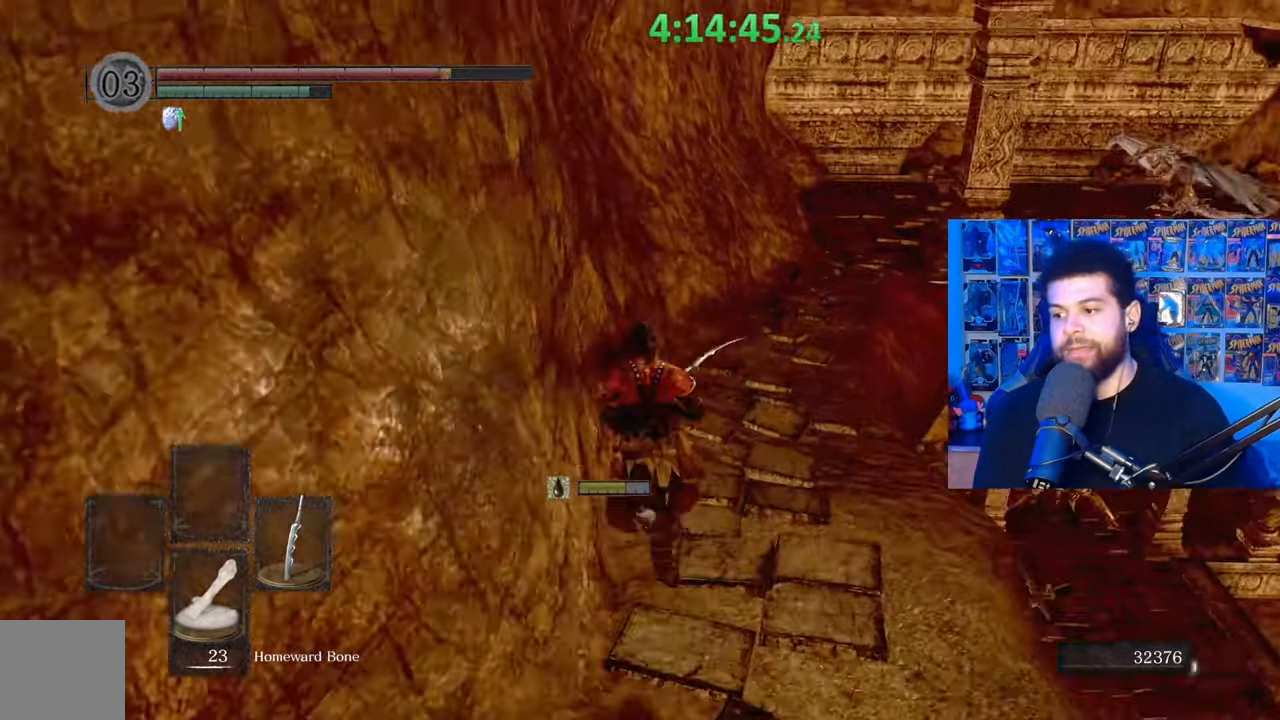
{"buttons": ["B"], "left_stick": "up", "right_stick": "center", "events": []}
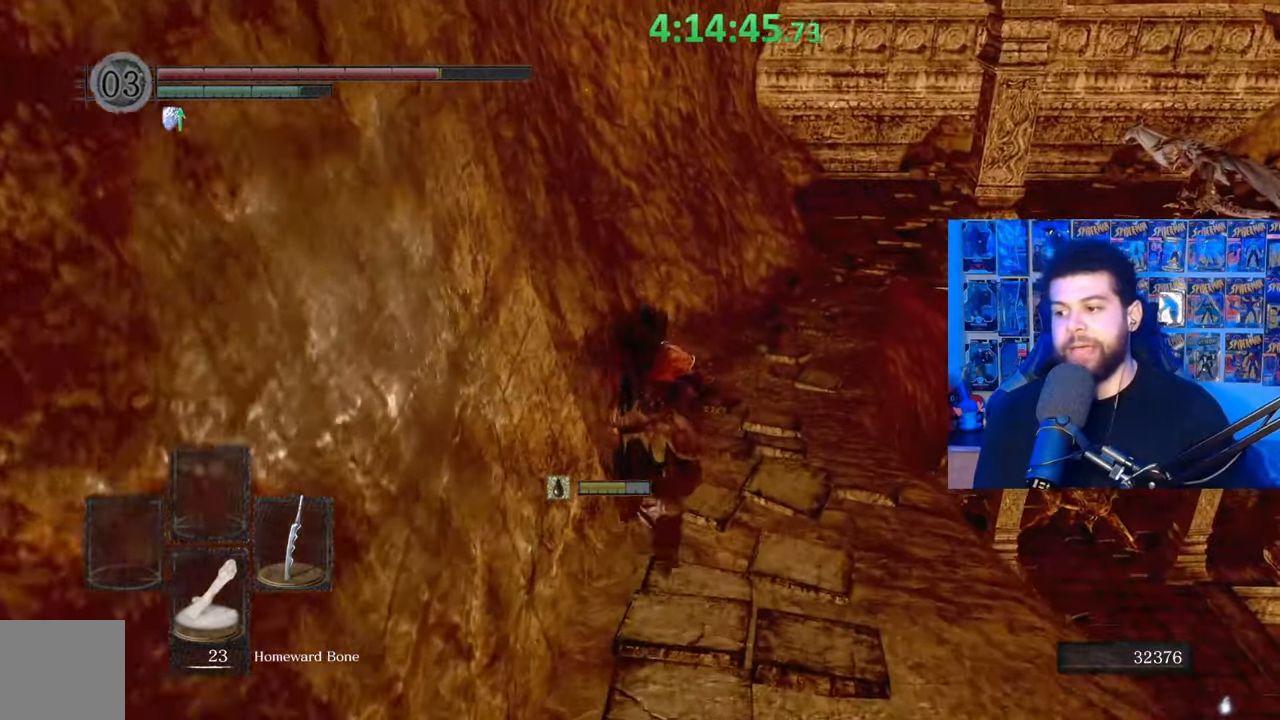
{"buttons": ["B"], "left_stick": "up", "right_stick": "center", "events": []}
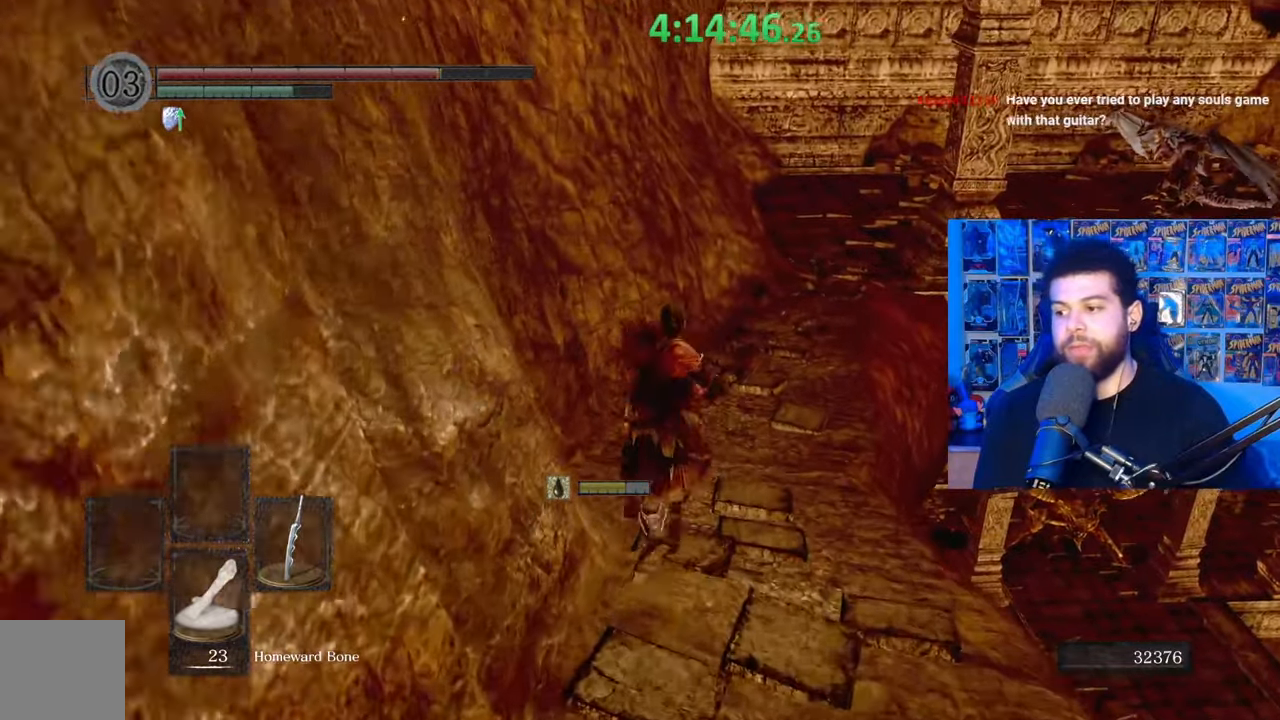
{"buttons": ["B"], "left_stick": "up", "right_stick": "center", "events": []}
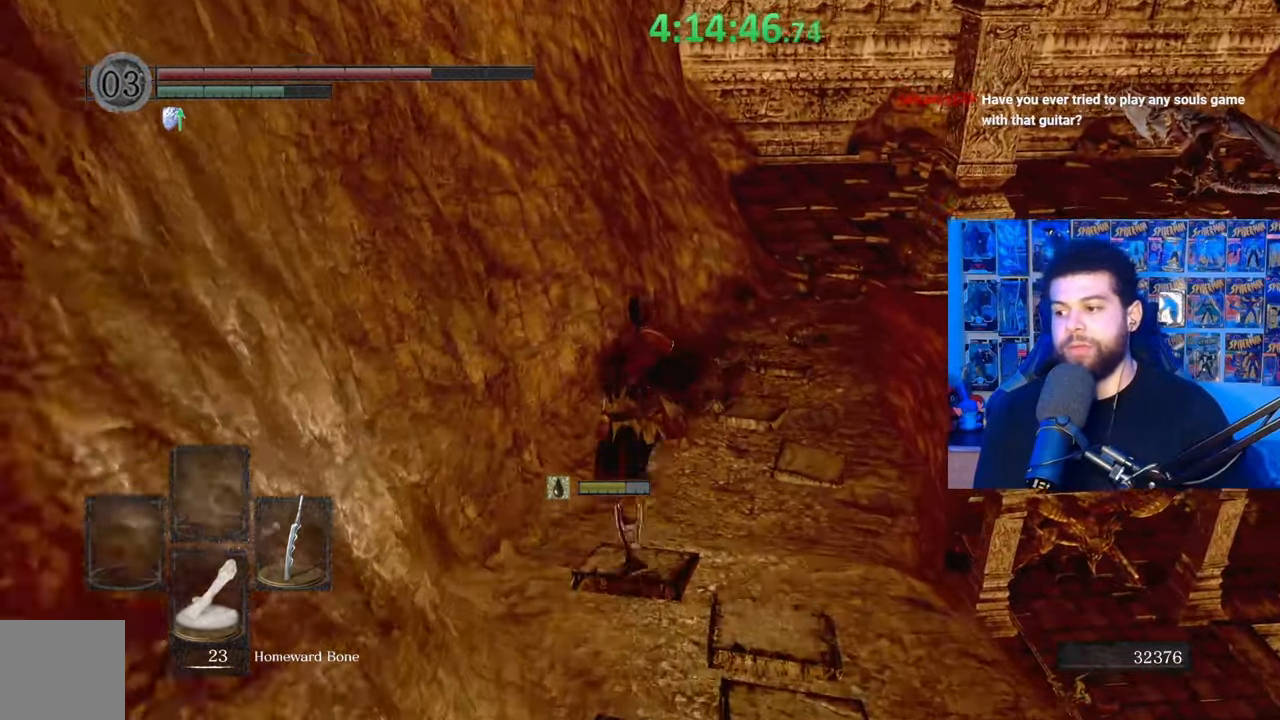
{"buttons": ["B"], "left_stick": "up", "right_stick": "center", "events": []}
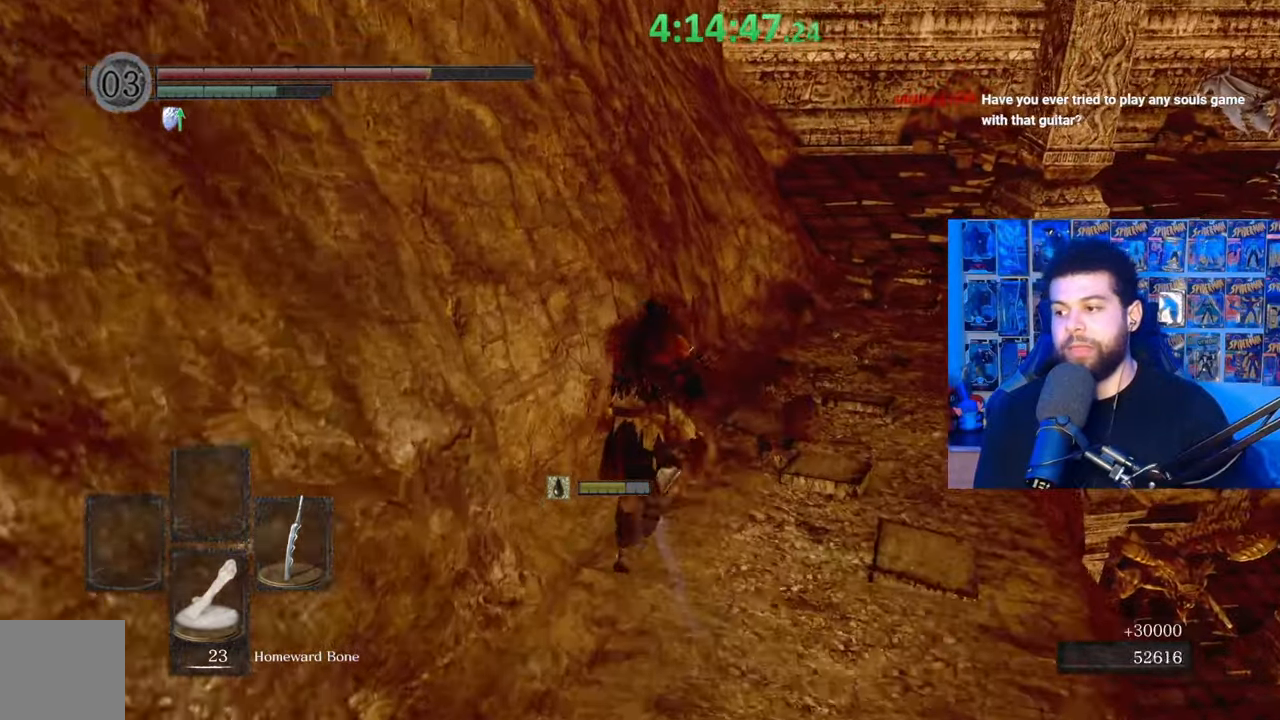
{"buttons": ["B"], "left_stick": "up-right", "right_stick": "center", "events": [[233, "B", "up"], [283, "B", "down"], [433, "left_stick", "up-right"]]}
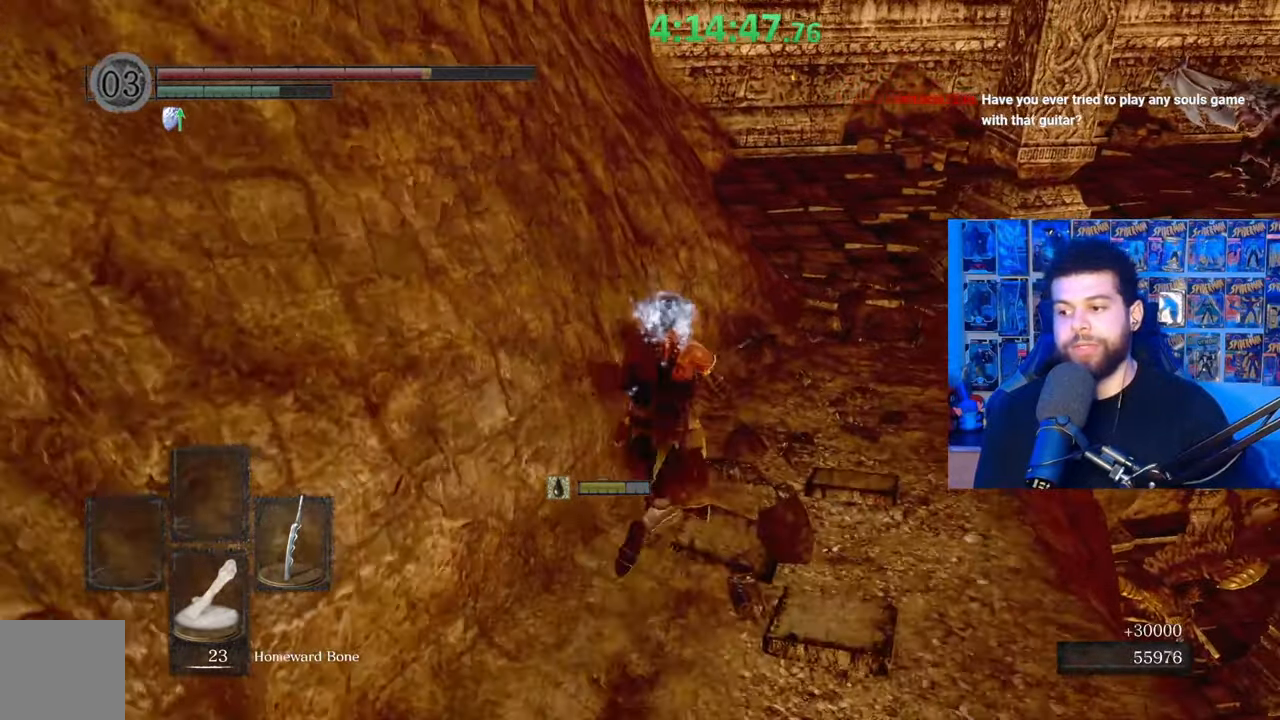
{"buttons": ["B"], "left_stick": "up", "right_stick": "down-right", "events": [[33, "left_stick", "up"], [83, "right_stick", "right"], [233, "right_stick", "center"], [483, "right_stick", "down-right"]]}
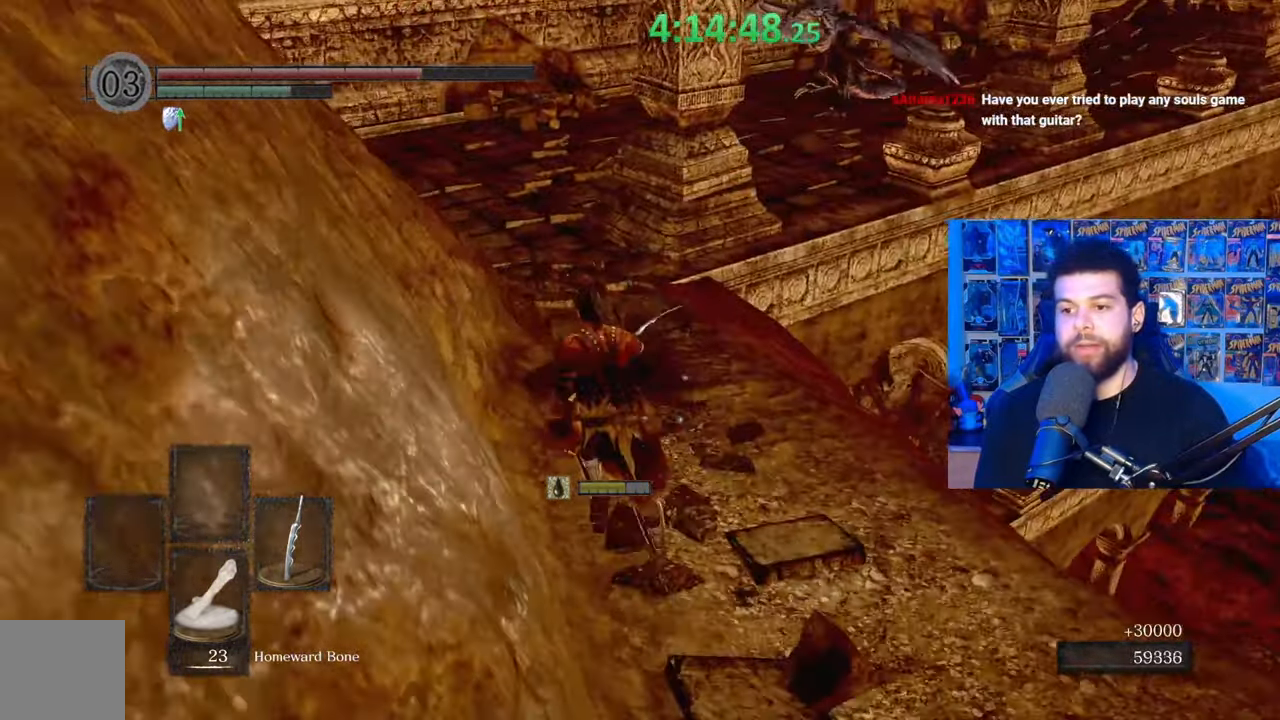
{"buttons": ["B"], "left_stick": "up", "right_stick": "center", "events": [[133, "right_stick", "center"], [217, "left_stick", "up-left"], [383, "left_stick", "up"]]}
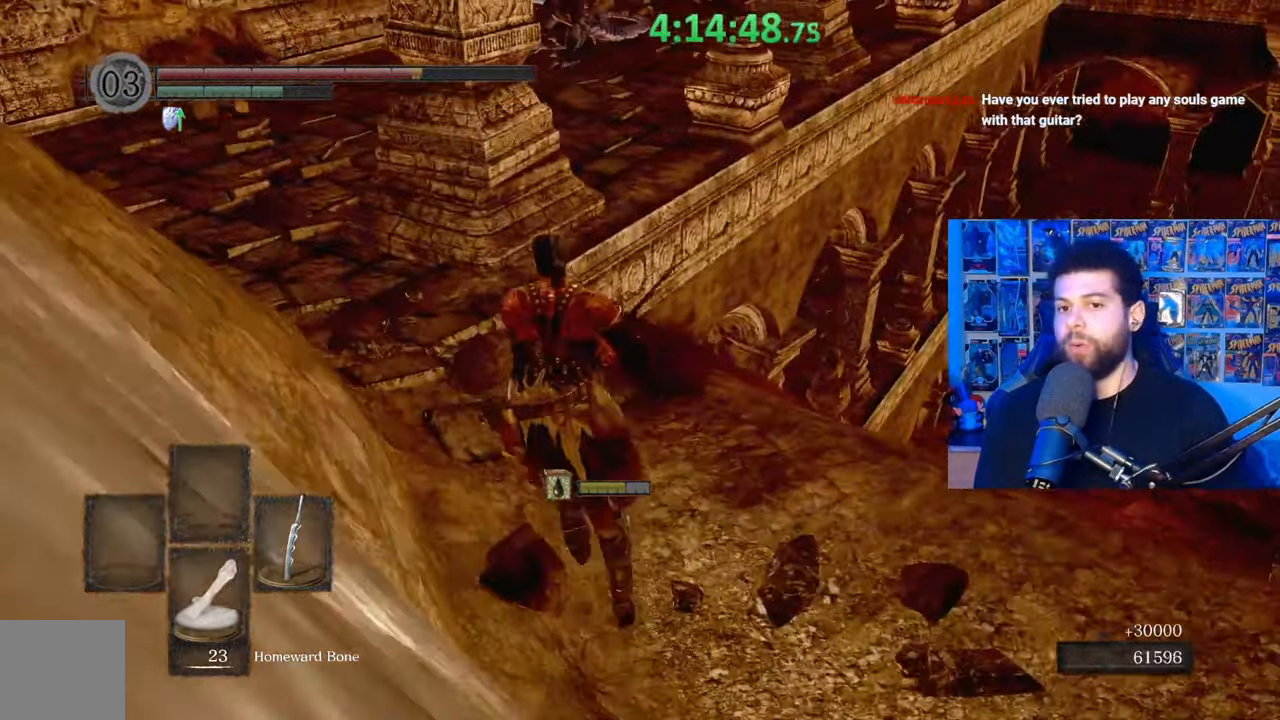
{"buttons": ["B"], "left_stick": "up", "right_stick": "down", "events": [[167, "right_stick", "down-right"], [317, "right_stick", "center"], [433, "right_stick", "down"]]}
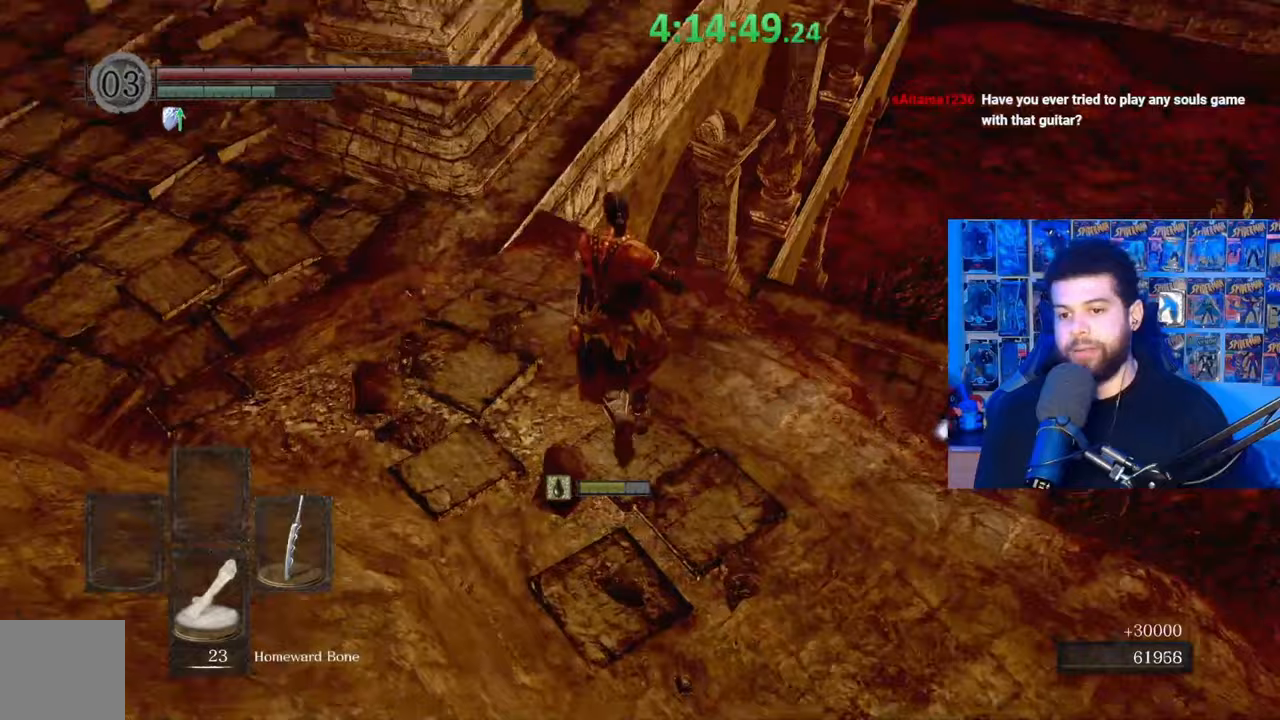
{"buttons": ["B"], "left_stick": "up", "right_stick": "center", "events": [[33, "right_stick", "center"]]}
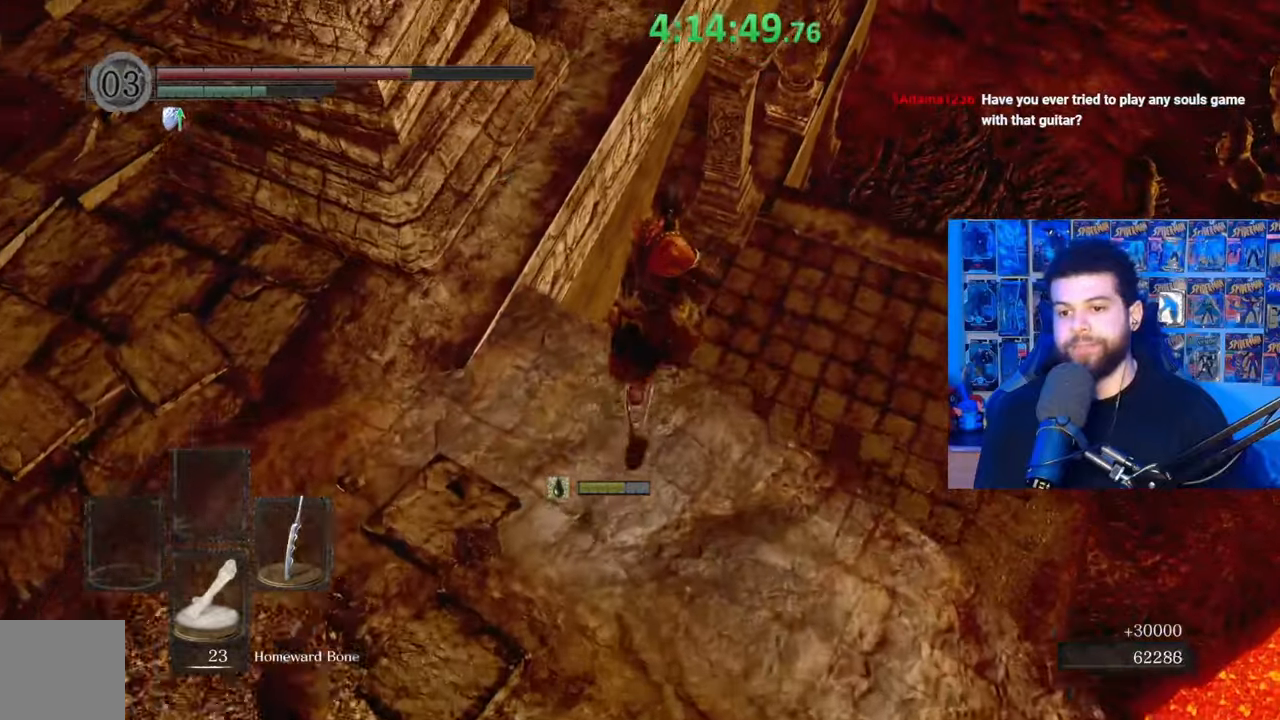
{"buttons": [], "left_stick": "down", "right_stick": "left", "events": [[83, "B", "up"], [283, "left_stick", "center"], [383, "right_stick", "left"], [450, "left_stick", "down"]]}
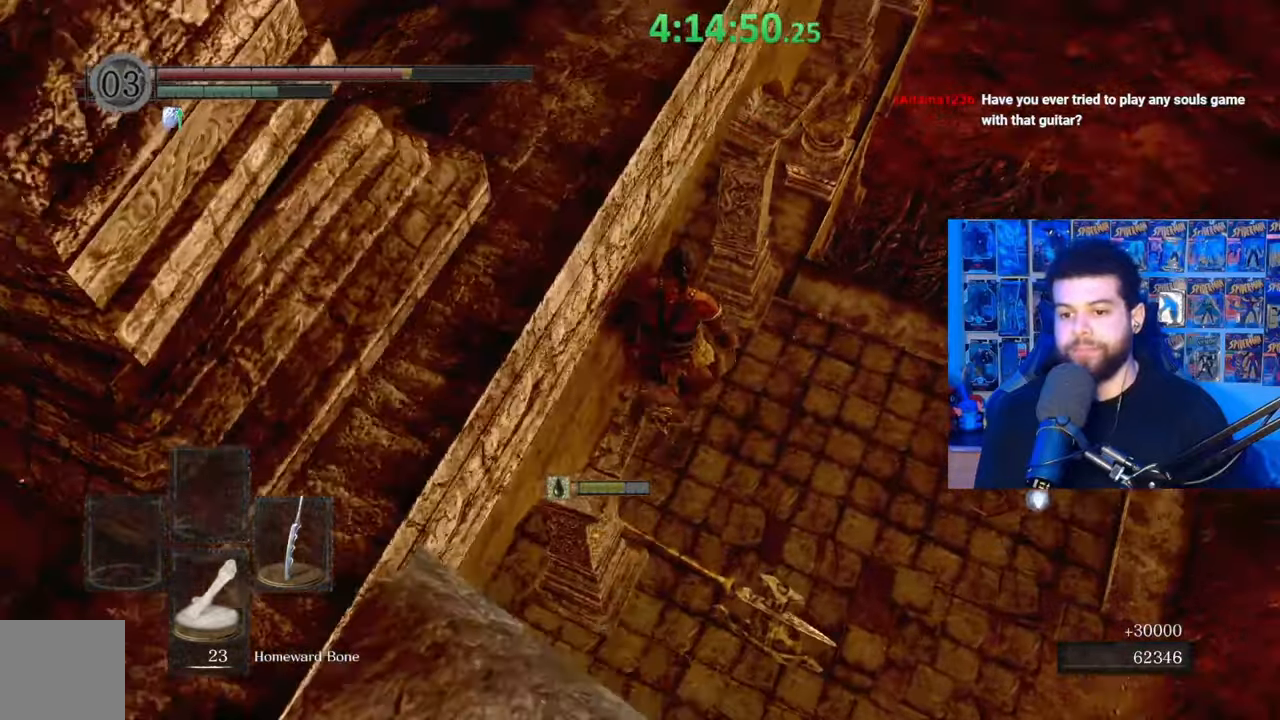
{"buttons": ["B"], "left_stick": "down-left", "right_stick": "center", "events": [[17, "right_stick", "center"], [317, "B", "down"], [383, "B", "up"], [433, "B", "down"], [433, "left_stick", "down-left"]]}
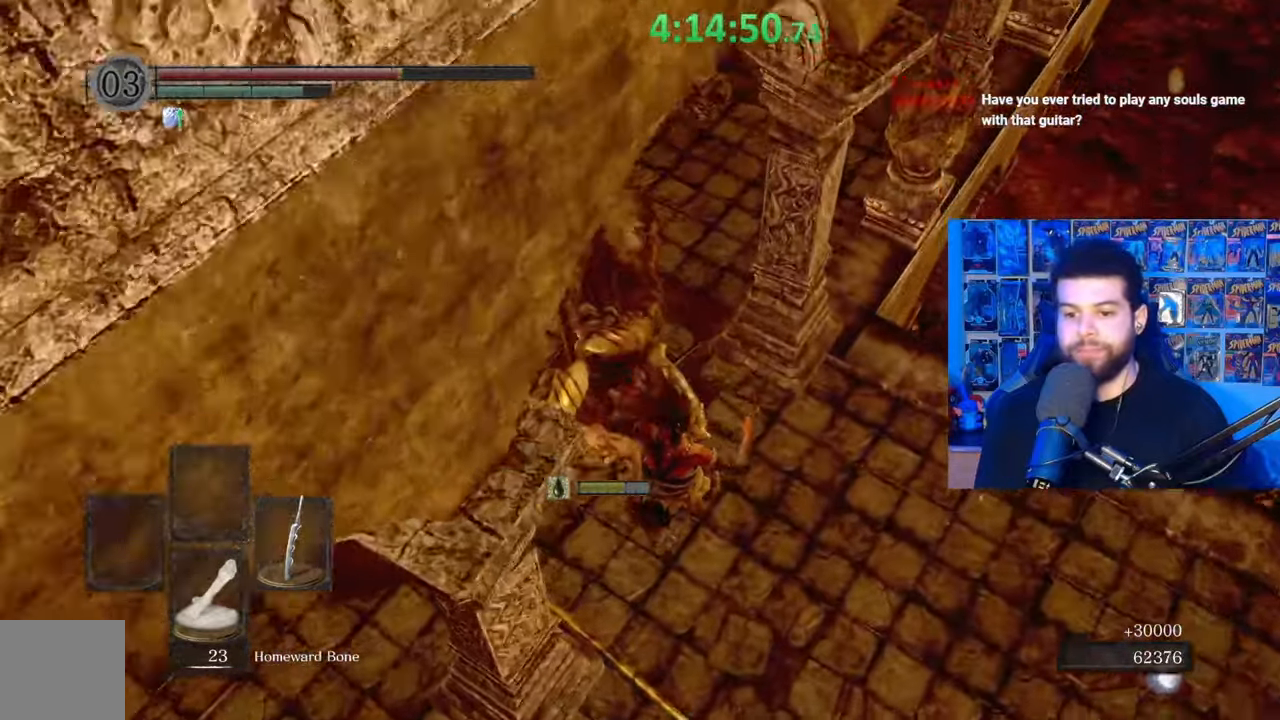
{"buttons": ["B"], "left_stick": "down-left", "right_stick": "center", "events": [[33, "B", "up"], [117, "B", "down"], [183, "B", "up"], [267, "B", "down"], [367, "B", "up"], [433, "B", "down"]]}
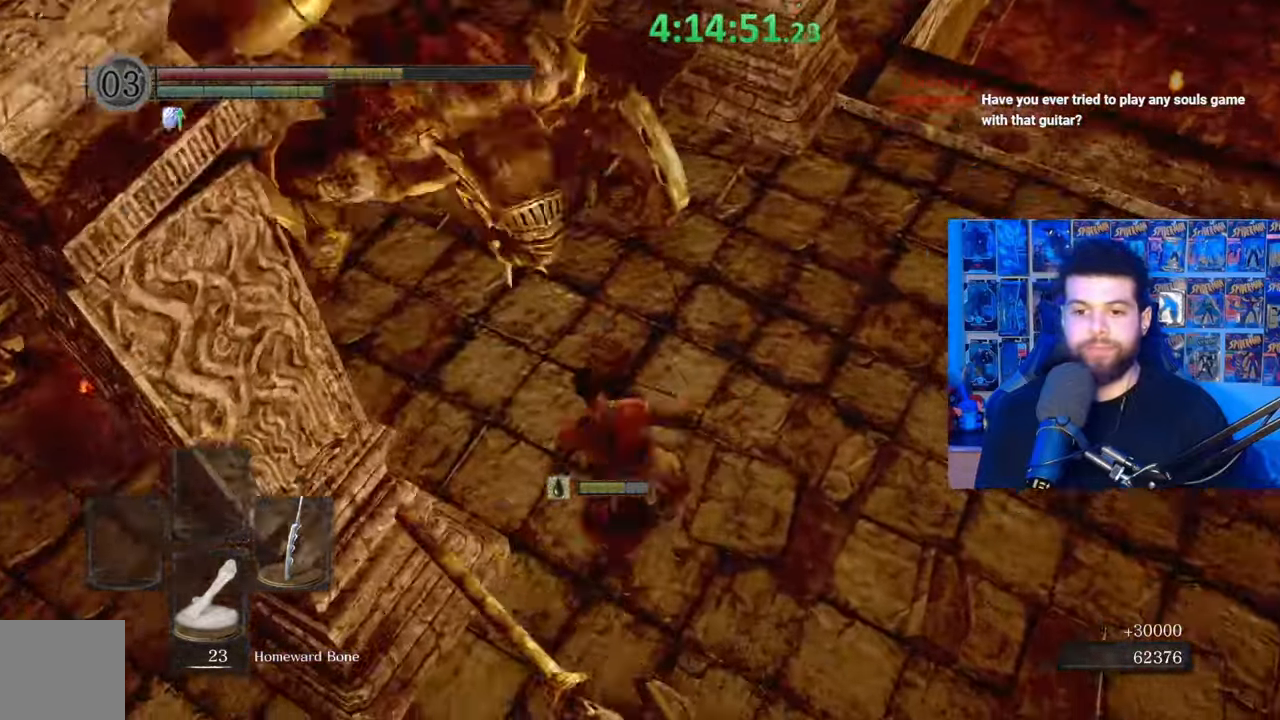
{"buttons": ["B"], "left_stick": "down-left", "right_stick": "center", "events": [[17, "B", "up"], [67, "B", "down"], [167, "B", "up"], [267, "right_stick", "up"], [433, "right_stick", "center"], [483, "B", "down"]]}
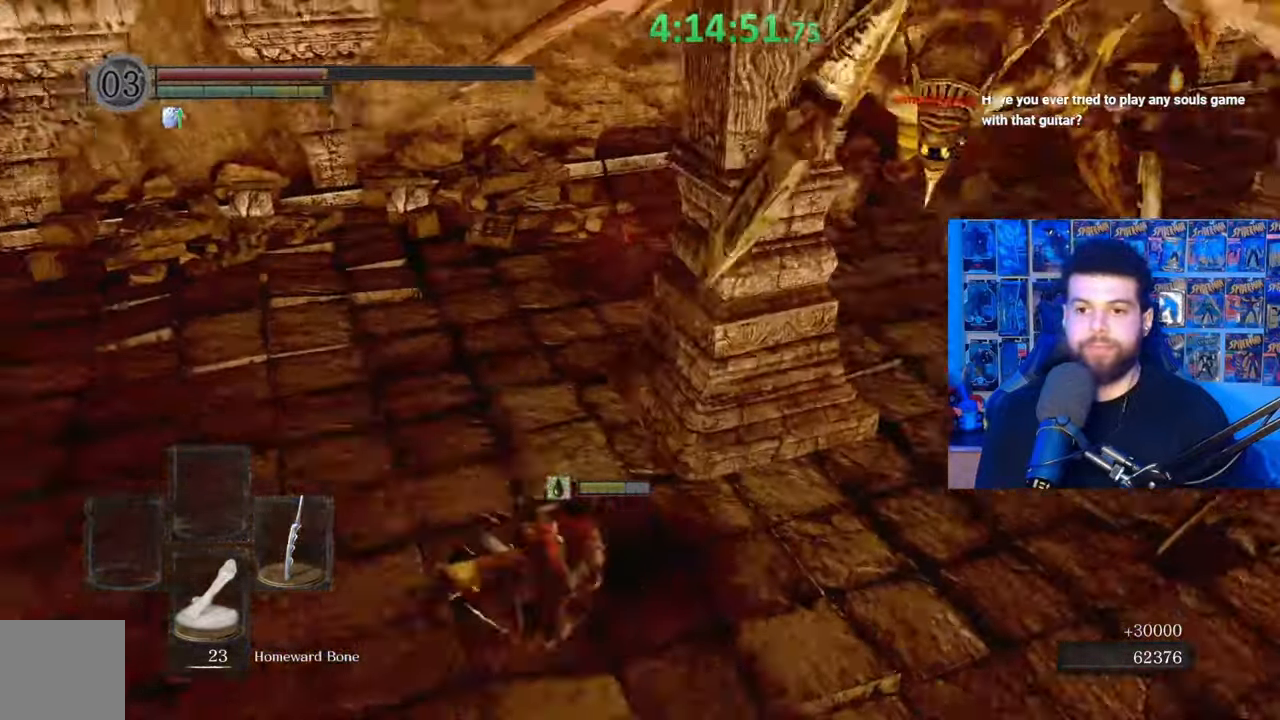
{"buttons": [], "left_stick": "center", "right_stick": "center", "events": [[83, "B", "up"], [233, "right_stick", "up-right"], [417, "right_stick", "center"], [483, "left_stick", "center"]]}